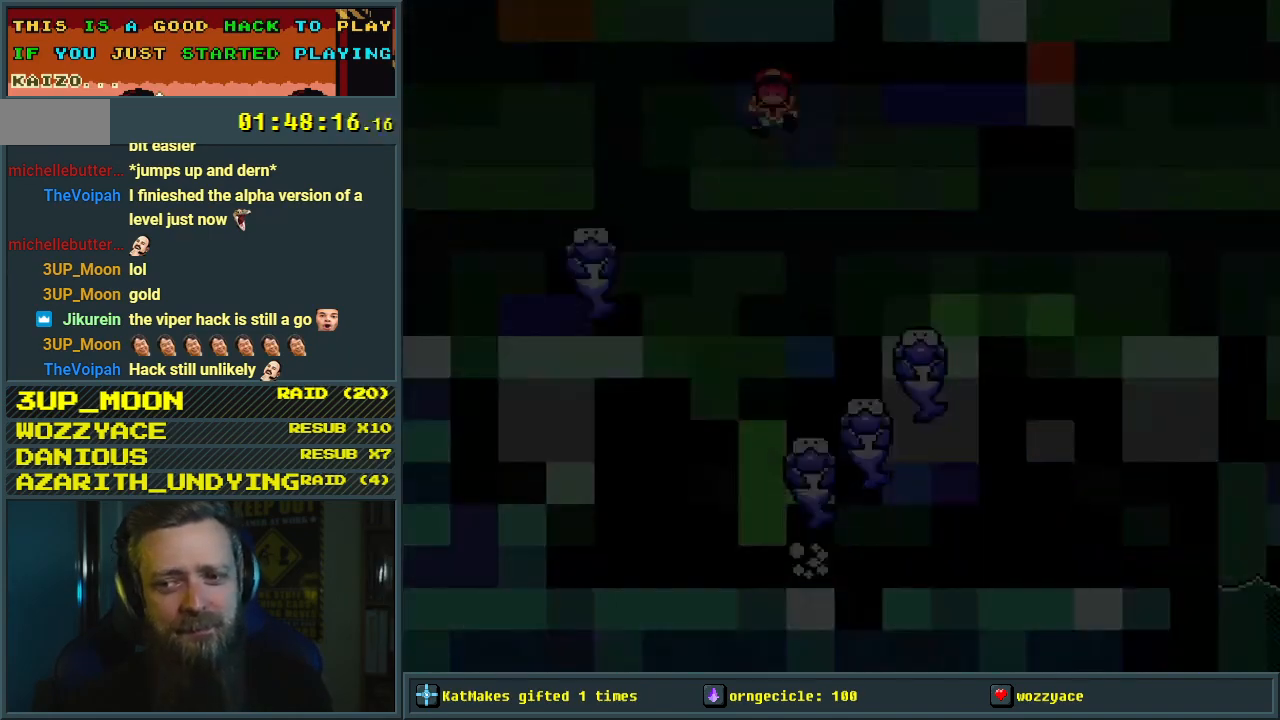
Gameplay with a controller (Nintendo layout); each line is a JSON object with the inputs held at the frame after it. "events" lists button and stick changes between this image and that frame as [ms after this image, input, new state], when the widget could be followed in between. Not read: L3 R3.
{"buttons": [], "events": []}
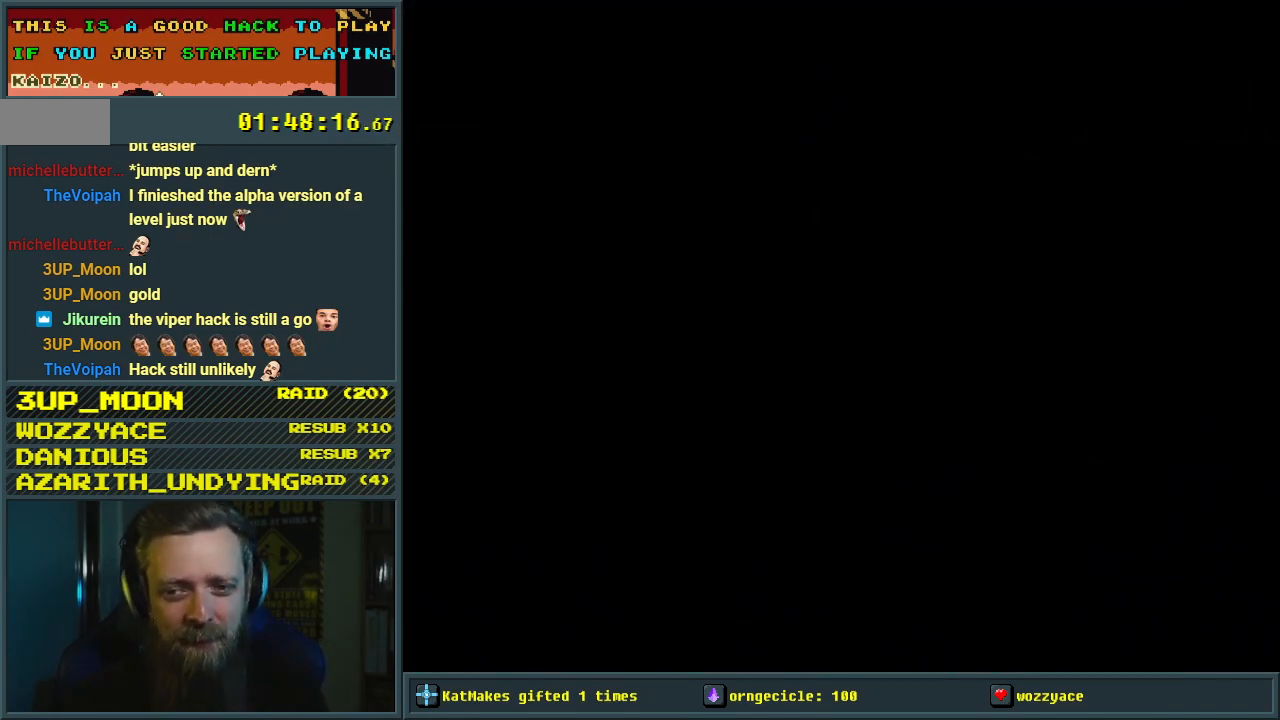
{"buttons": [], "events": []}
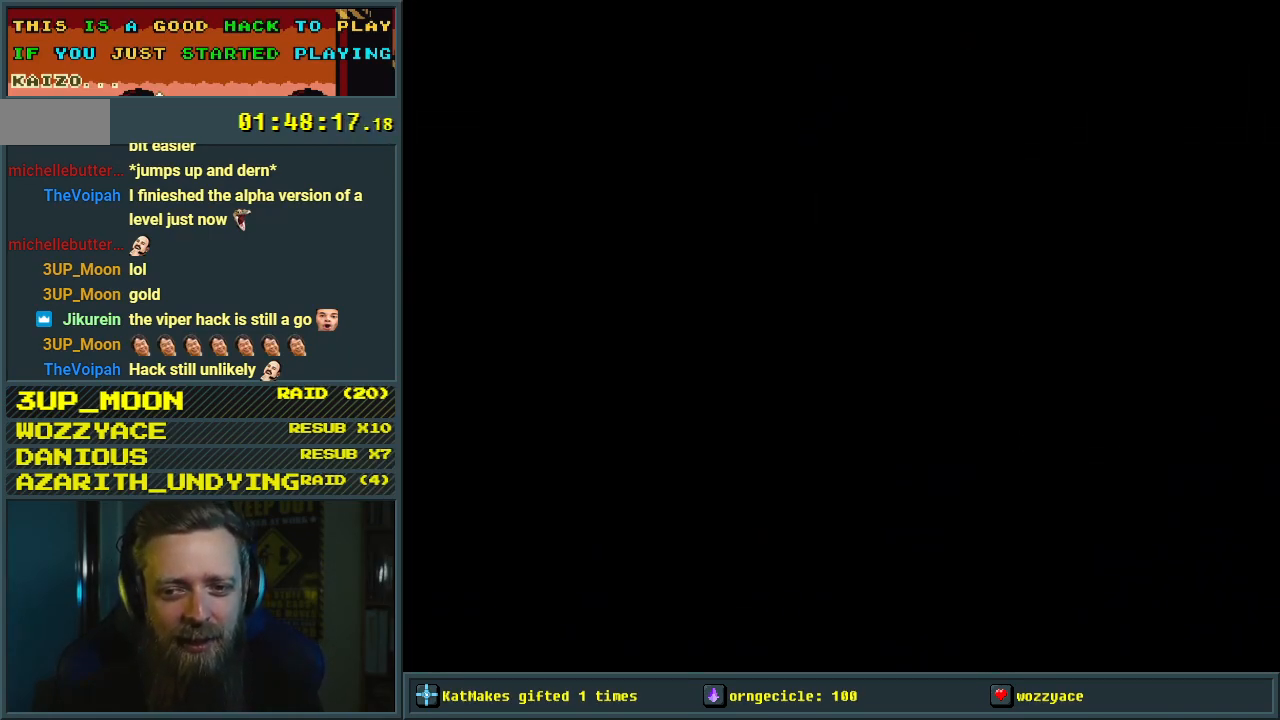
{"buttons": ["Y", "DPAD_RIGHT"], "events": [[33, "Y", "down"], [217, "DPAD_RIGHT", "down"]]}
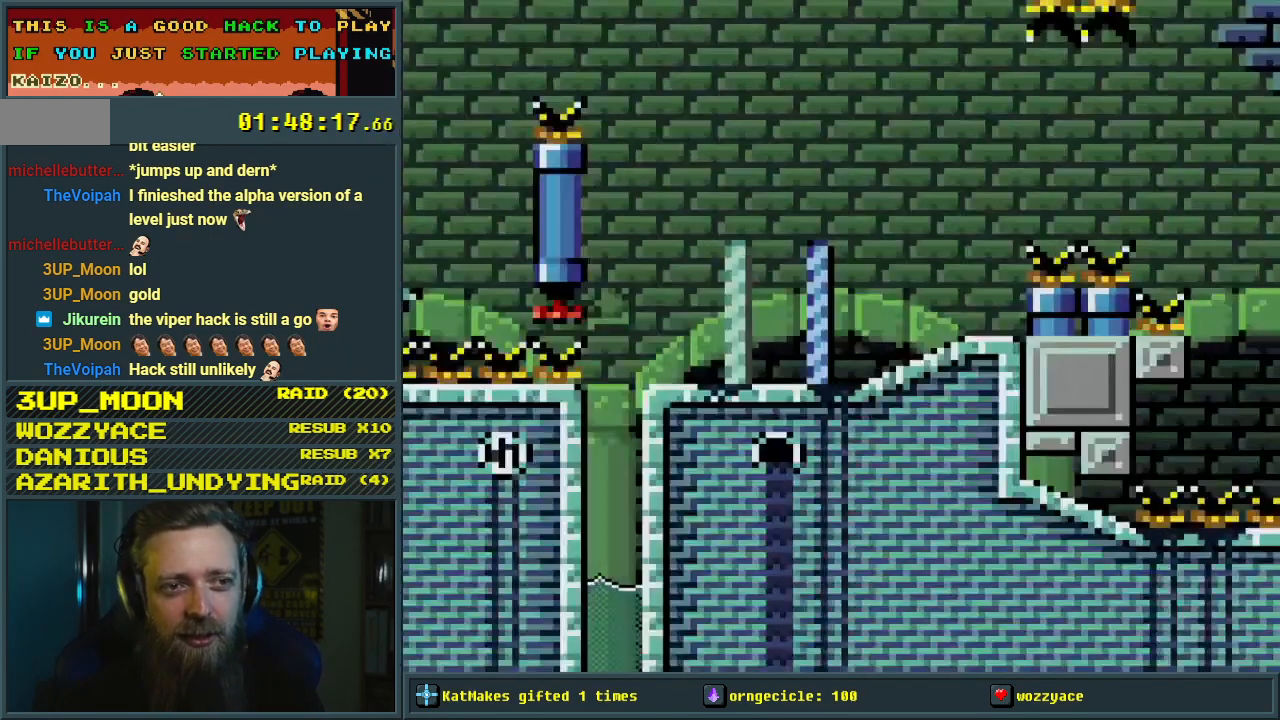
{"buttons": ["Y"], "events": [[500, "DPAD_RIGHT", "up"]]}
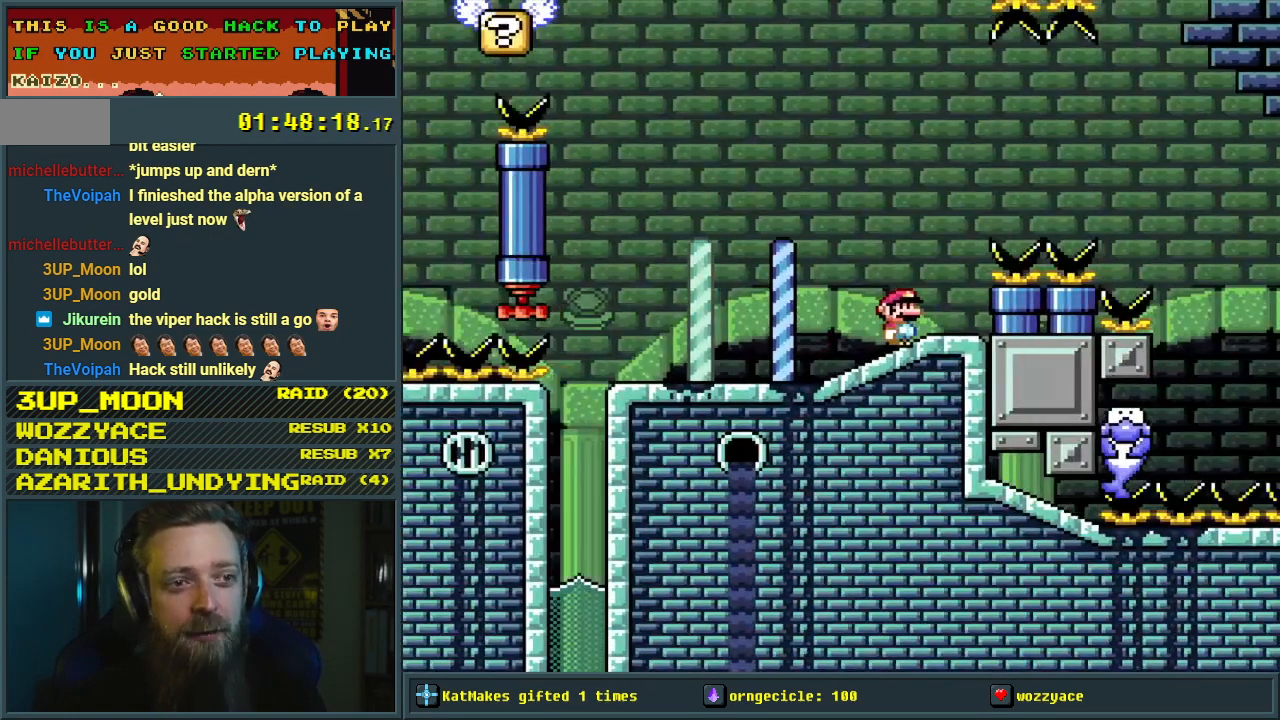
{"buttons": ["B", "Y", "DPAD_RIGHT"], "events": [[33, "DPAD_LEFT", "down"], [150, "DPAD_LEFT", "up"], [183, "DPAD_RIGHT", "down"], [317, "B", "down"], [350, "DPAD_RIGHT", "up"], [467, "DPAD_RIGHT", "down"]]}
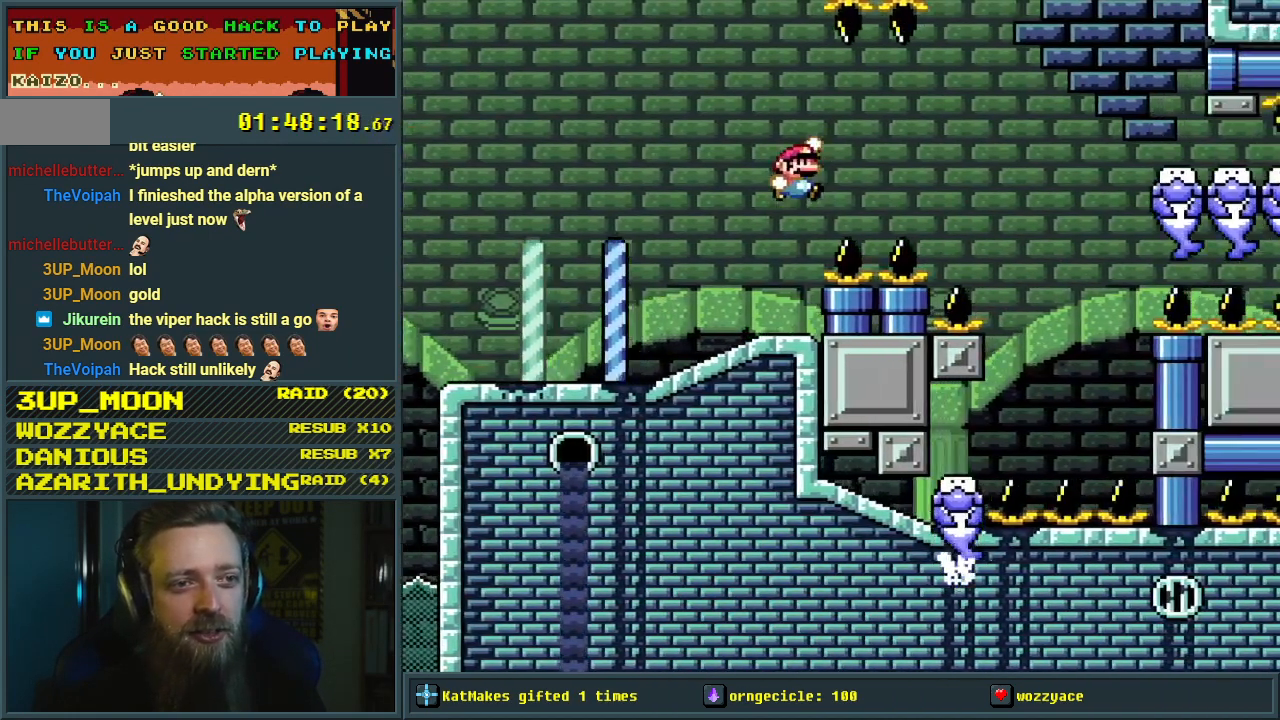
{"buttons": ["B", "Y", "DPAD_LEFT"], "events": [[200, "DPAD_RIGHT", "up"], [433, "DPAD_LEFT", "down"]]}
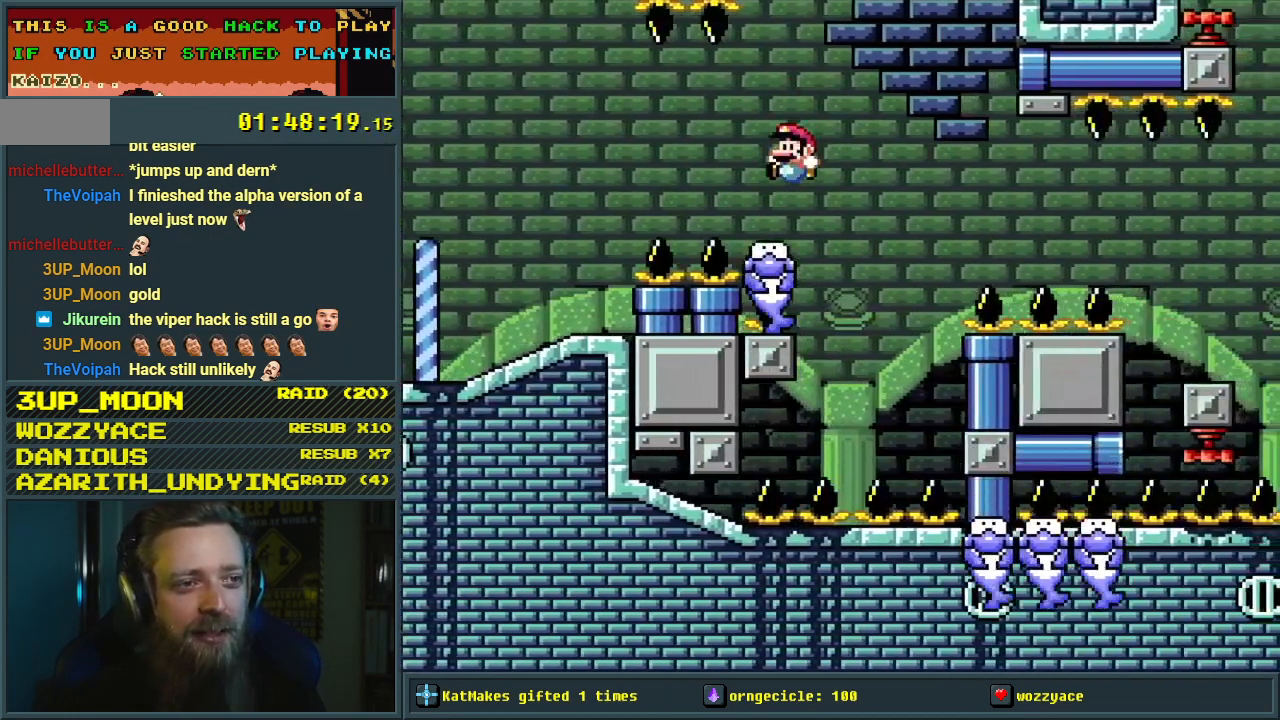
{"buttons": ["X"], "events": [[33, "DPAD_LEFT", "up"], [133, "B", "up"], [150, "X", "down"], [167, "Y", "up"], [333, "DPAD_RIGHT", "down"], [367, "DPAD_RIGHT", "up"]]}
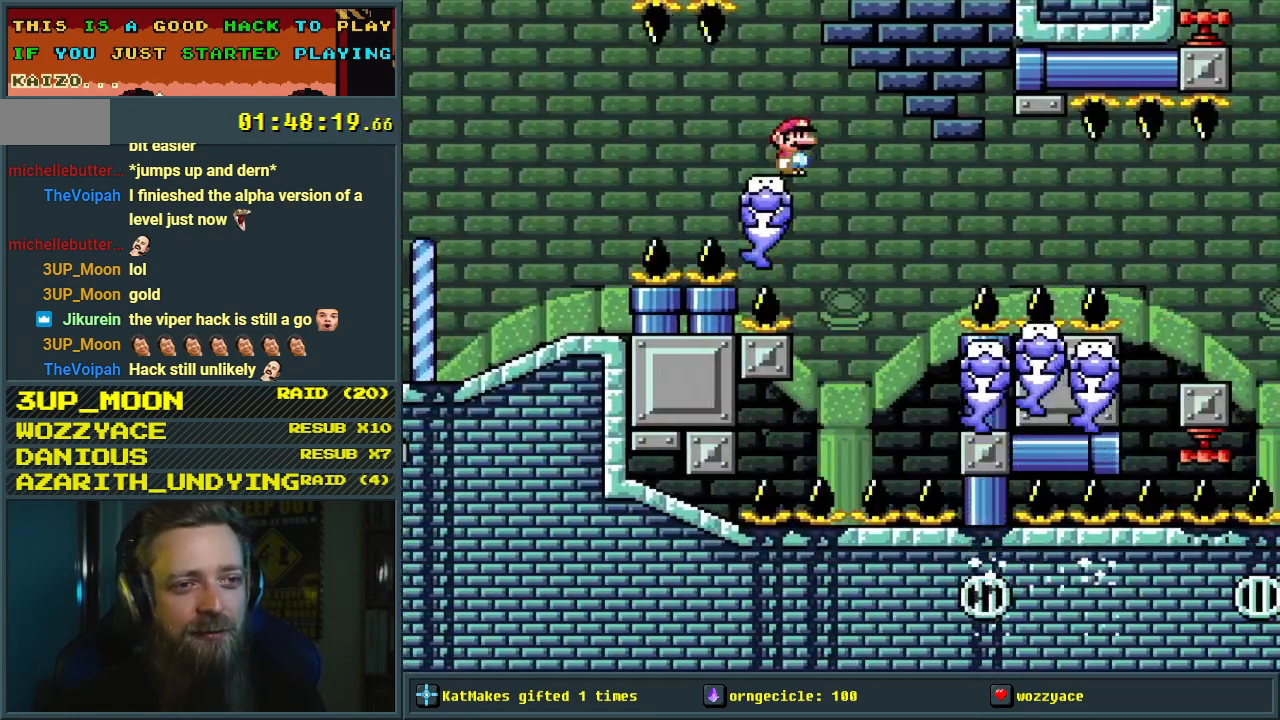
{"buttons": ["A", "X"], "events": [[417, "A", "down"], [450, "DPAD_RIGHT", "down"], [467, "DPAD_RIGHT", "up"]]}
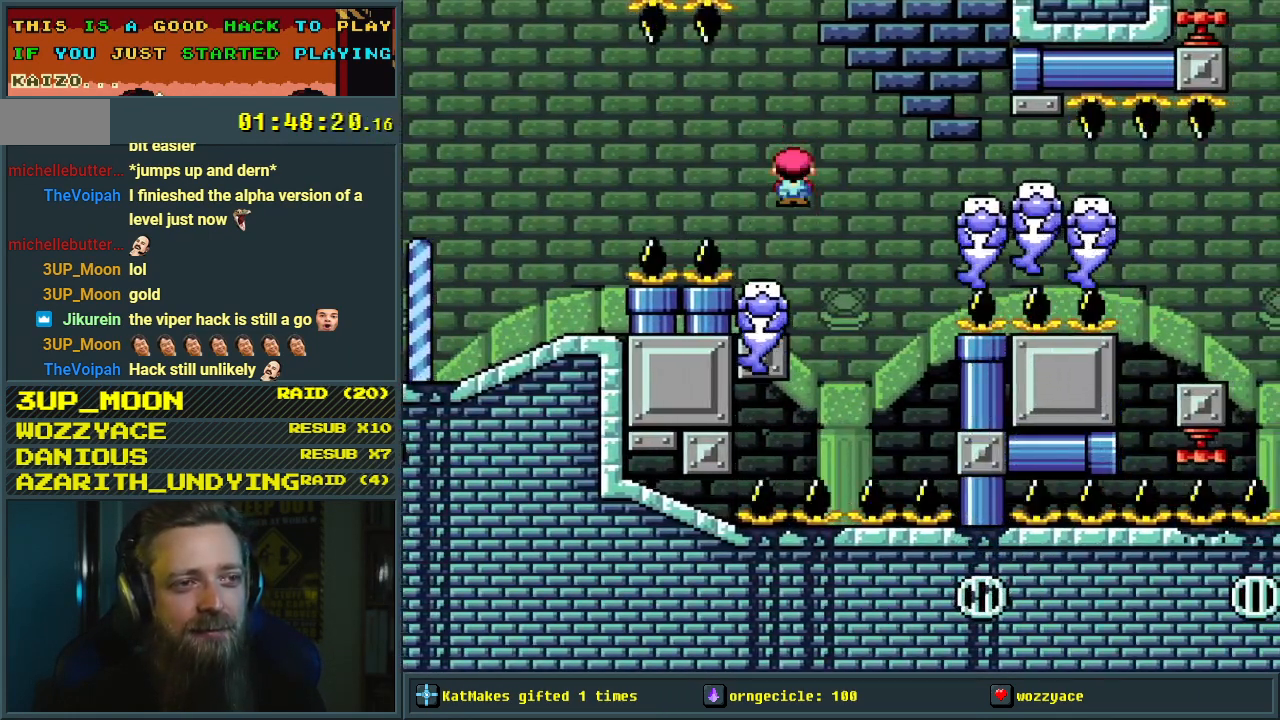
{"buttons": ["A", "X"], "events": [[217, "DPAD_LEFT", "down"], [283, "DPAD_LEFT", "up"]]}
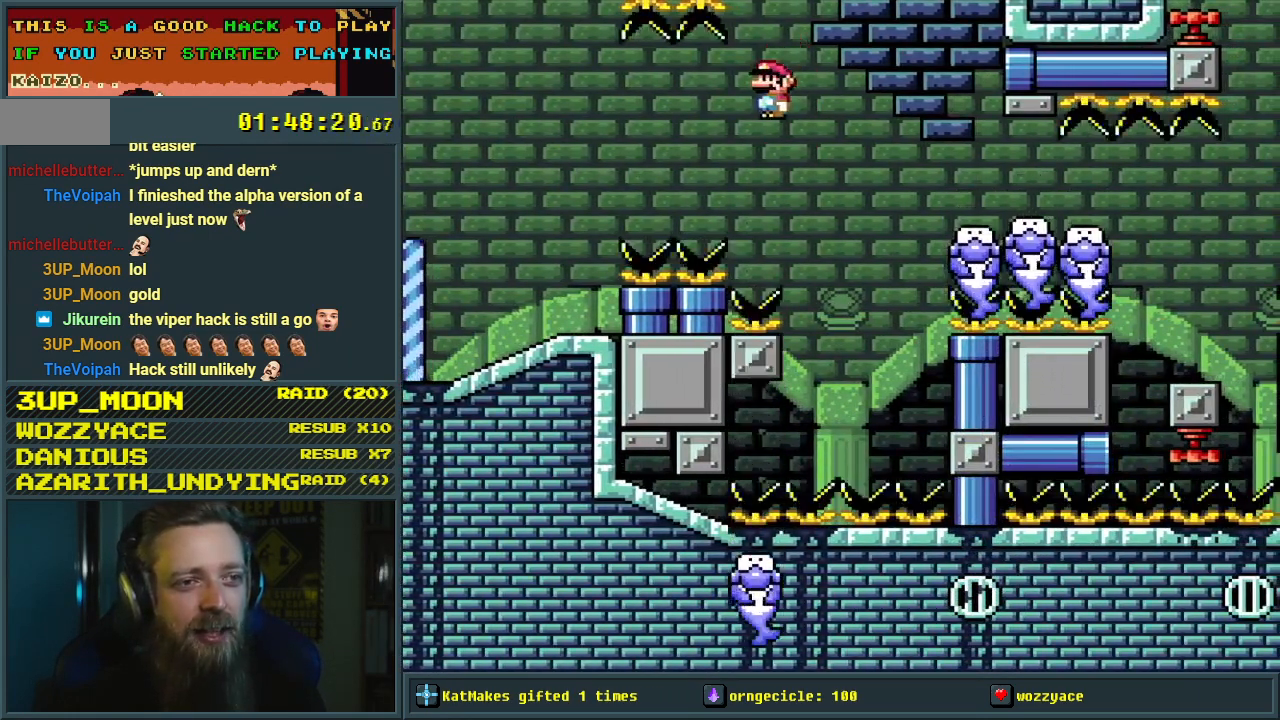
{"buttons": ["A", "X", "DPAD_LEFT"], "events": [[33, "DPAD_RIGHT", "down"], [133, "DPAD_RIGHT", "up"], [400, "DPAD_LEFT", "down"]]}
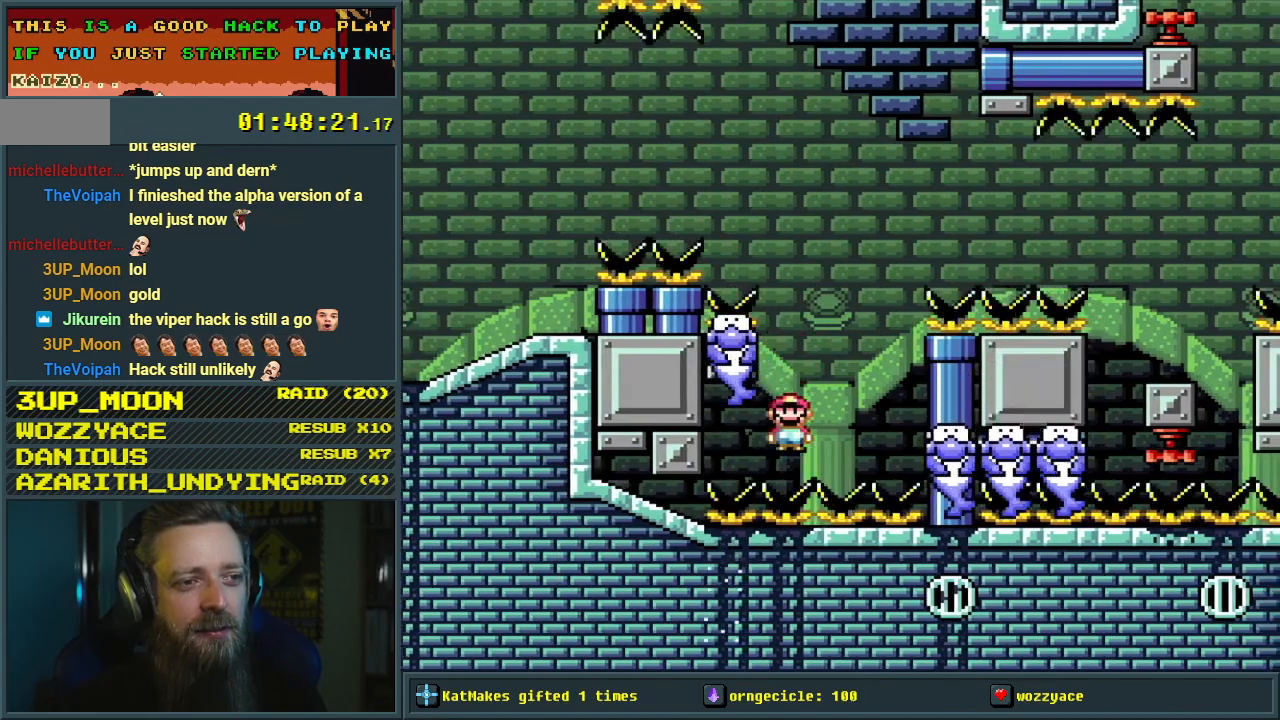
{"buttons": ["A"], "events": [[33, "DPAD_LEFT", "up"], [150, "A", "up"], [150, "X", "up"], [267, "A", "down"], [367, "A", "up"], [467, "A", "down"]]}
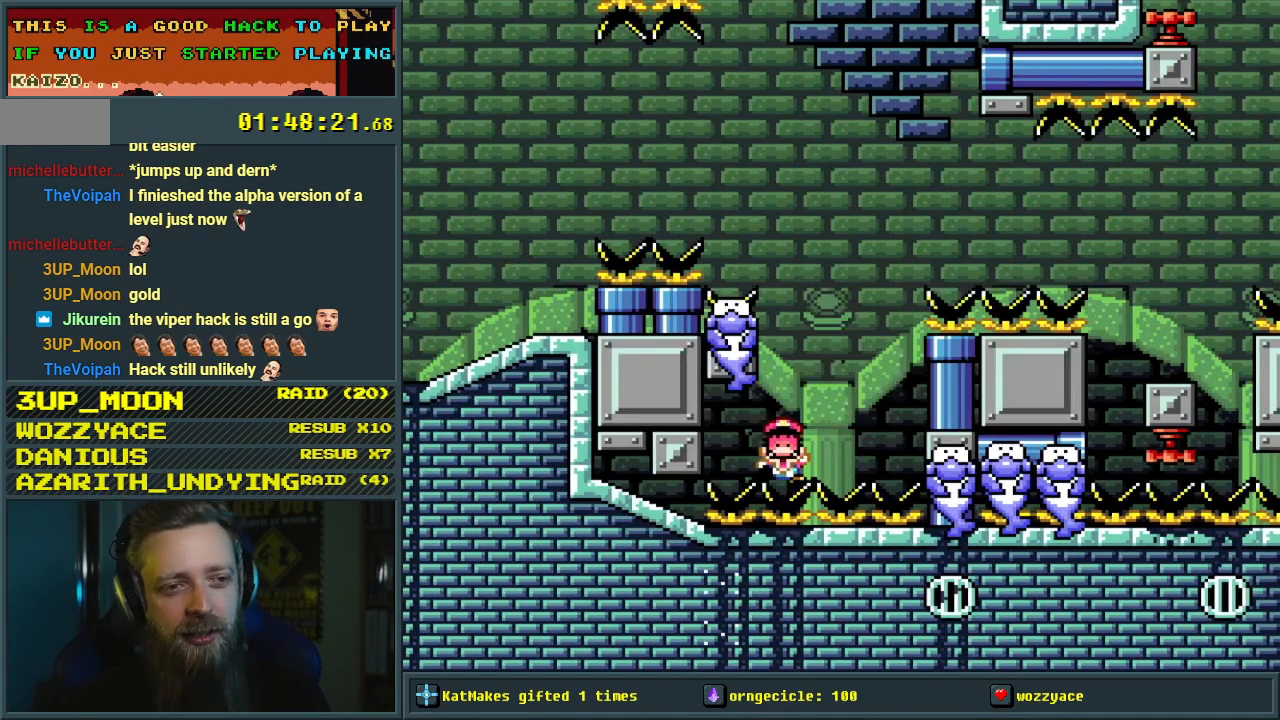
{"buttons": [], "events": [[100, "A", "up"]]}
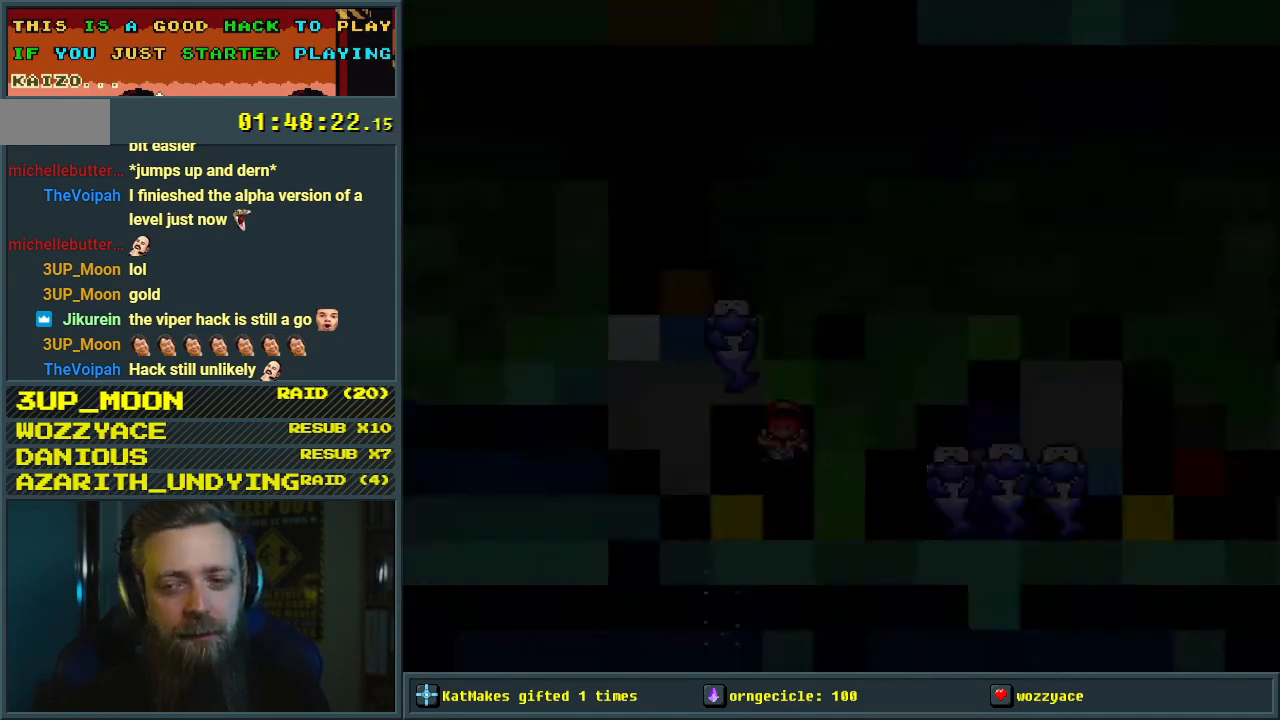
{"buttons": ["Y", "DPAD_RIGHT"], "events": [[417, "Y", "down"], [467, "DPAD_RIGHT", "down"]]}
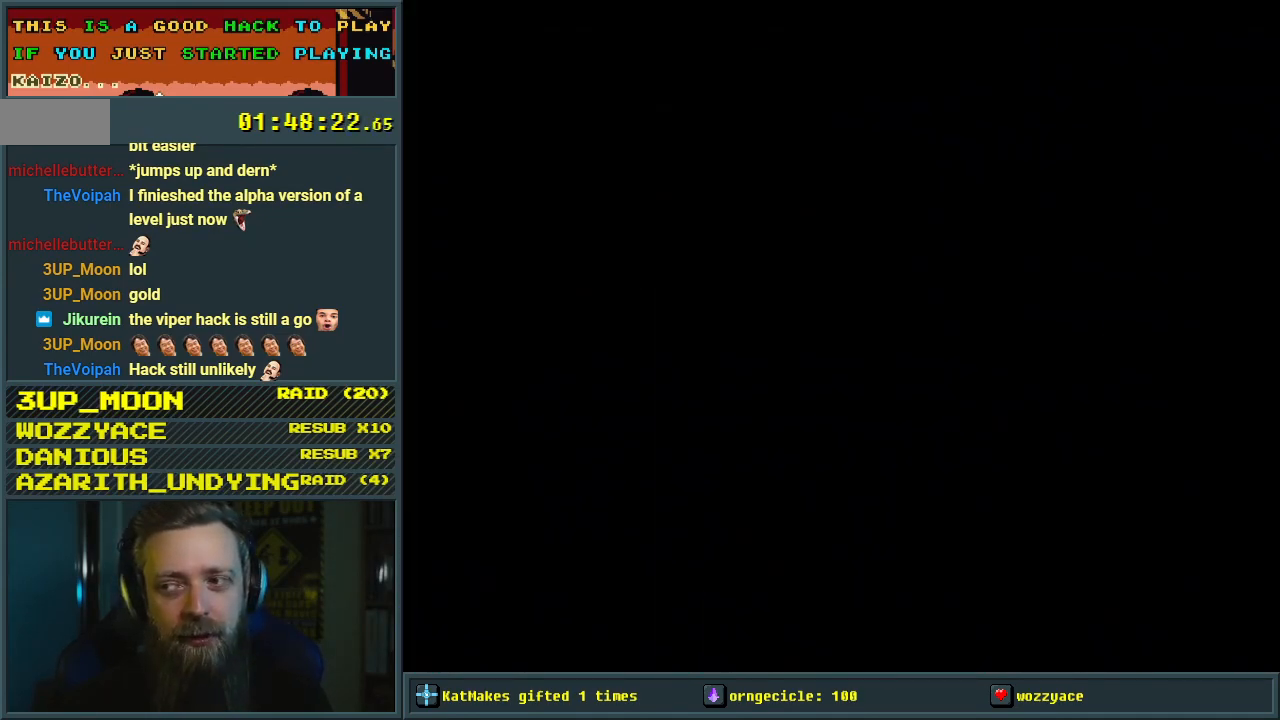
{"buttons": ["Y", "DPAD_RIGHT"], "events": []}
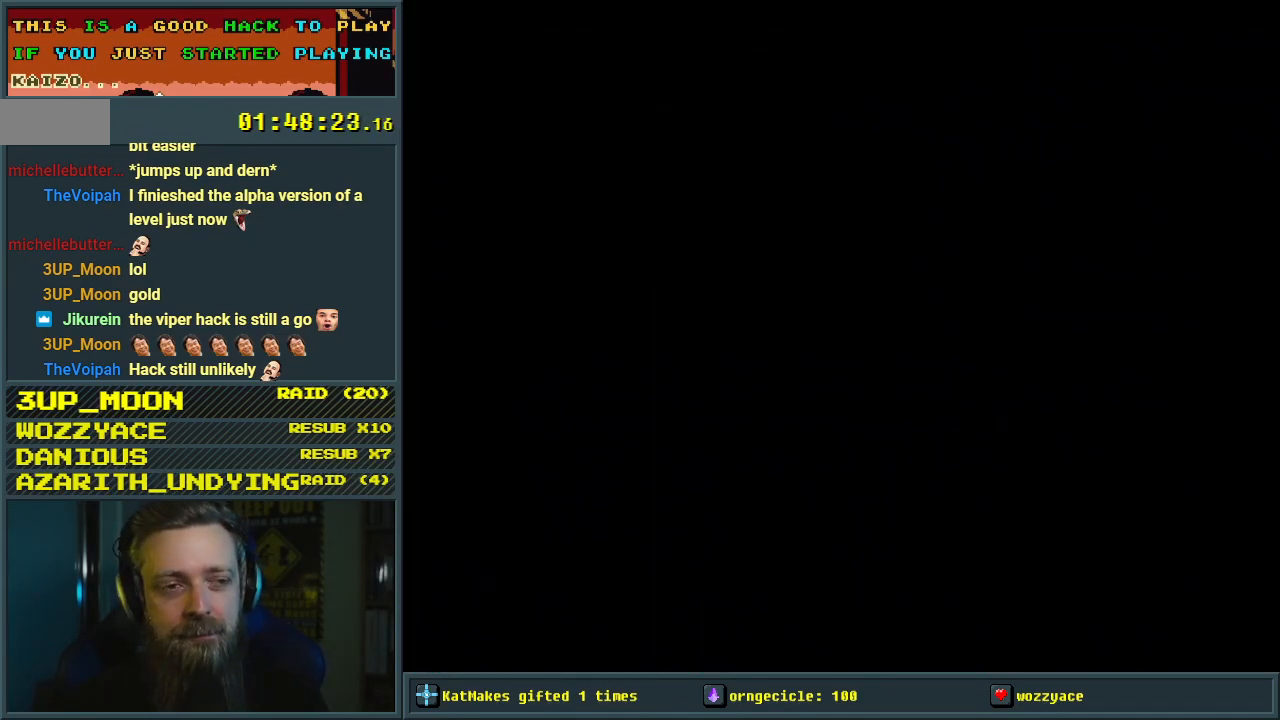
{"buttons": ["Y", "DPAD_RIGHT"], "events": []}
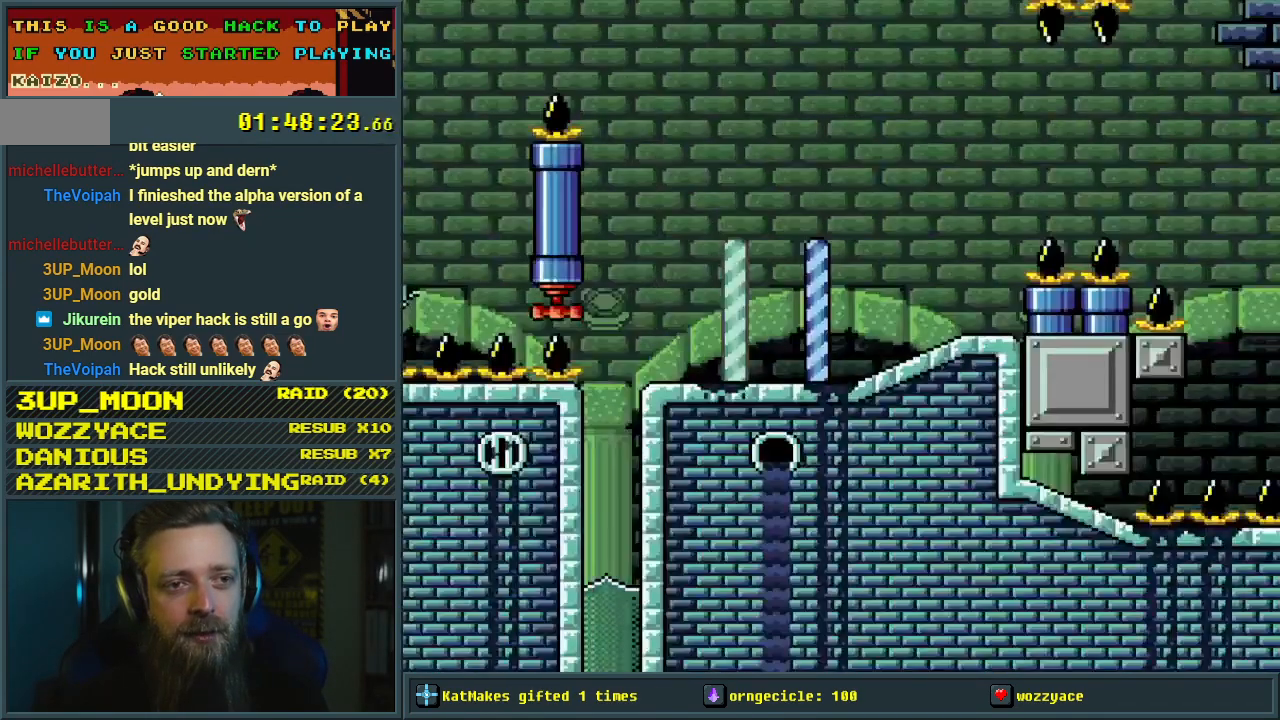
{"buttons": ["B", "Y", "DPAD_RIGHT"], "events": [[433, "B", "down"]]}
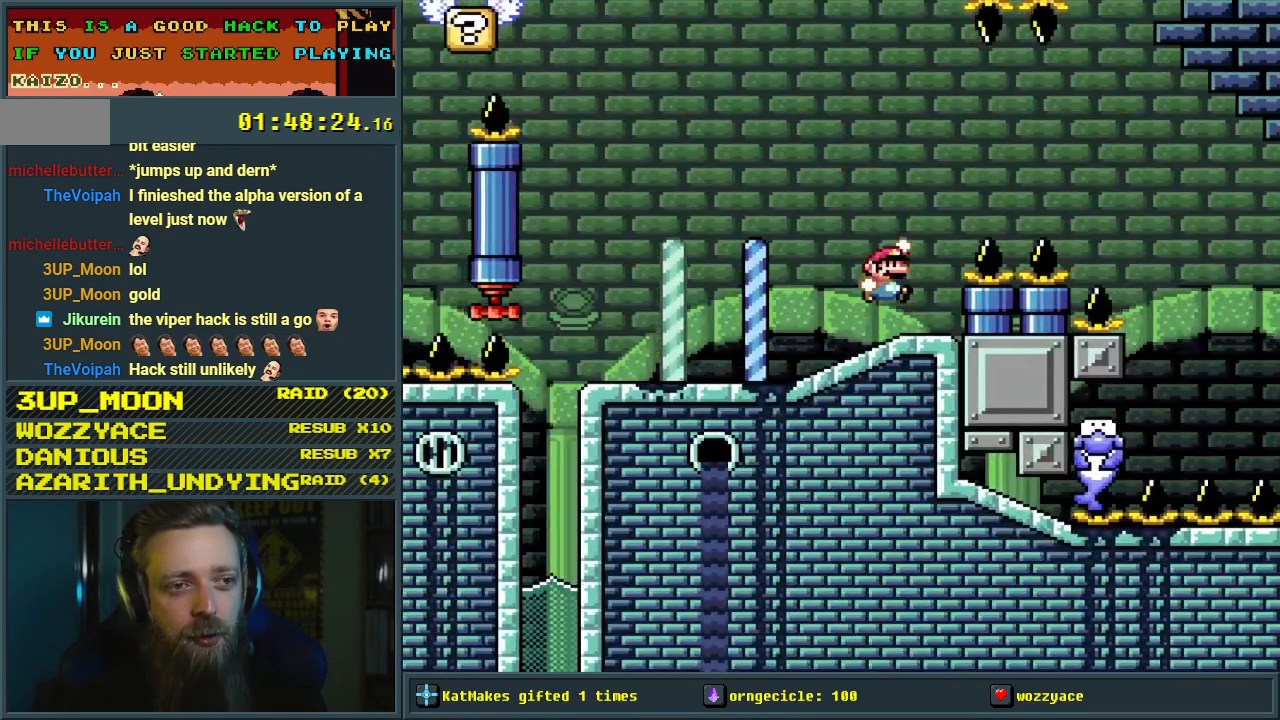
{"buttons": ["B", "Y"], "events": [[350, "DPAD_RIGHT", "up"]]}
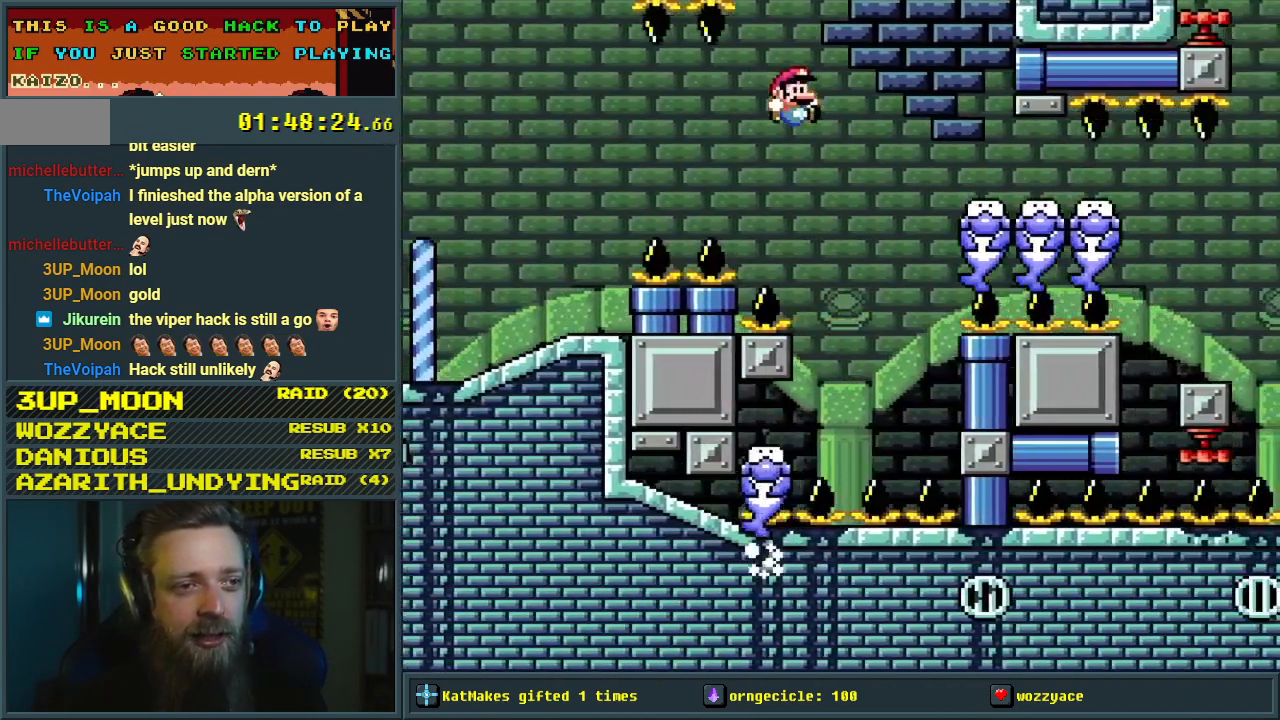
{"buttons": ["B", "Y", "DPAD_RIGHT"], "events": [[83, "DPAD_LEFT", "down"], [317, "DPAD_LEFT", "up"], [483, "DPAD_RIGHT", "down"]]}
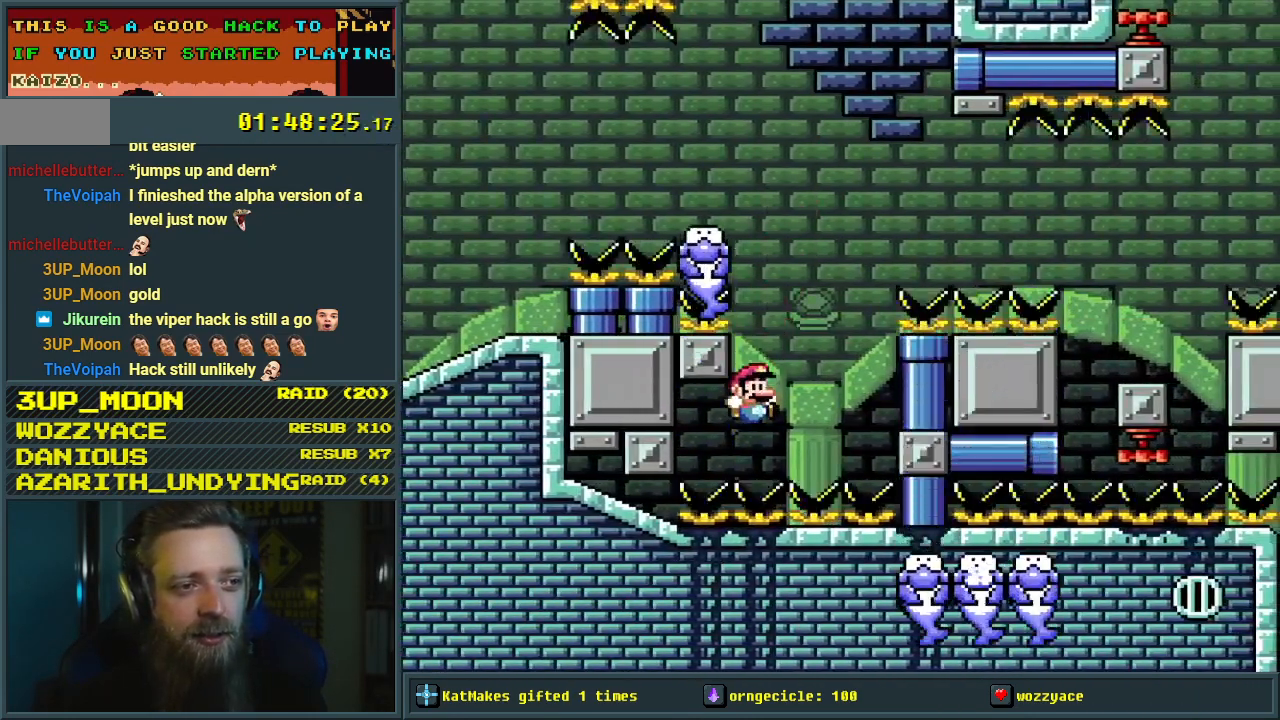
{"buttons": [], "events": [[33, "B", "up"], [50, "Y", "up"], [100, "DPAD_RIGHT", "up"], [133, "A", "down"], [250, "A", "up"], [367, "A", "down"], [467, "A", "up"]]}
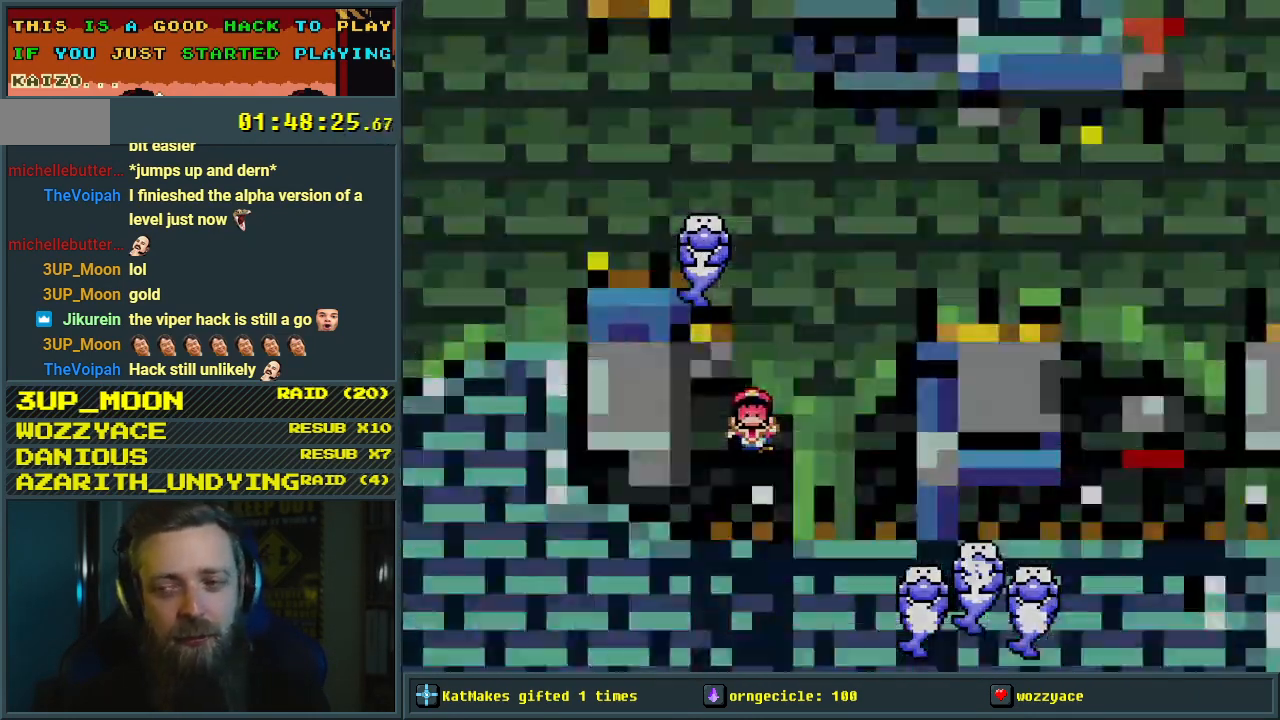
{"buttons": [], "events": [[17, "A", "down"], [100, "A", "up"]]}
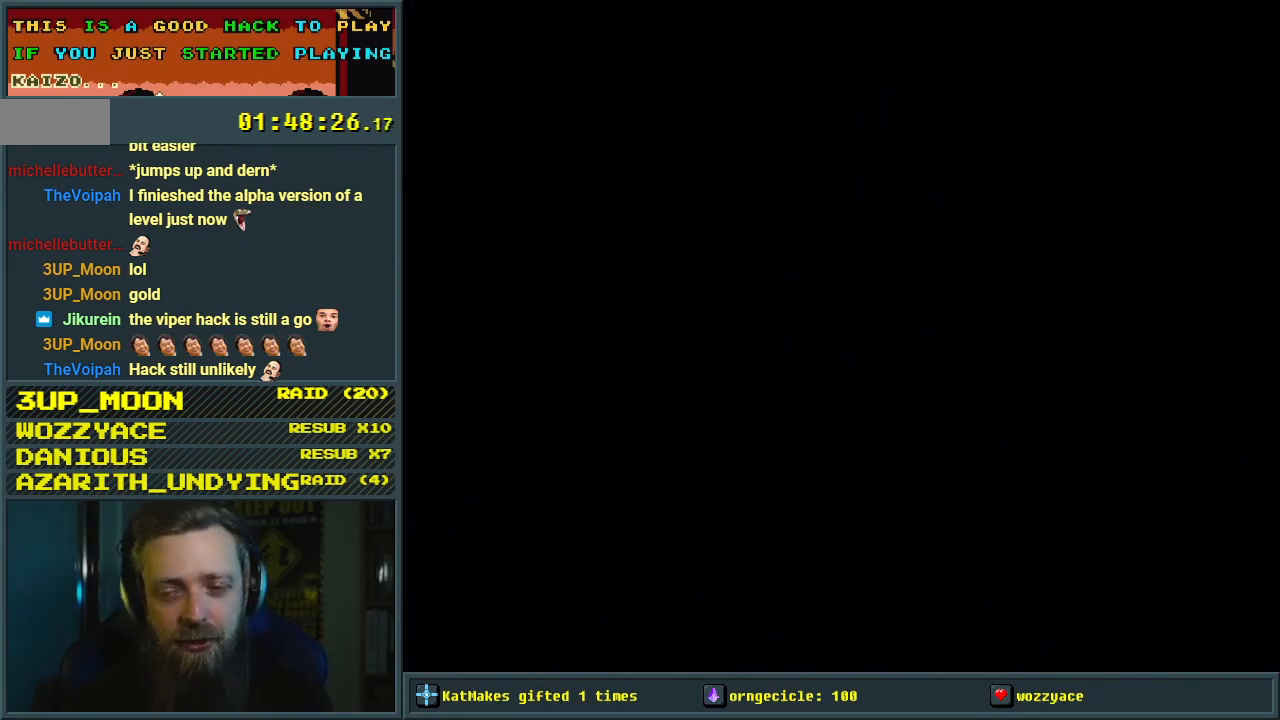
{"buttons": ["Y", "DPAD_RIGHT"], "events": [[417, "Y", "down"], [433, "DPAD_RIGHT", "down"]]}
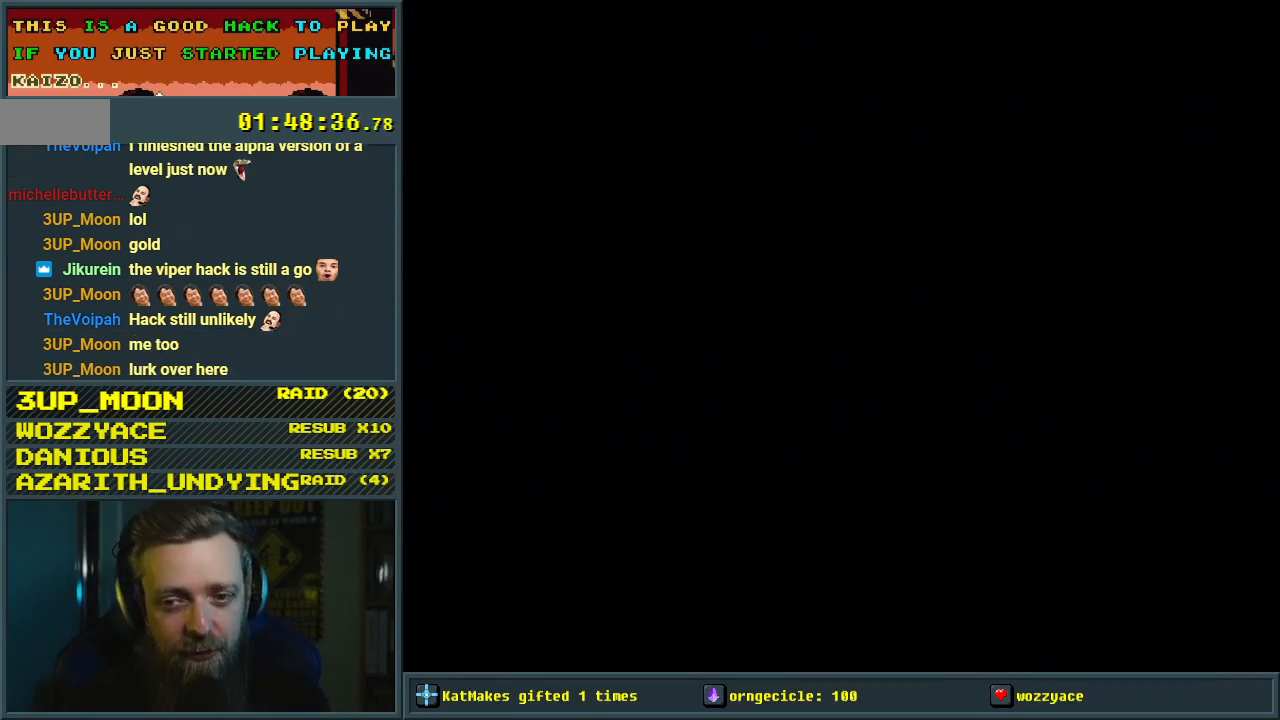
{"buttons": ["Y", "DPAD_RIGHT"], "events": []}
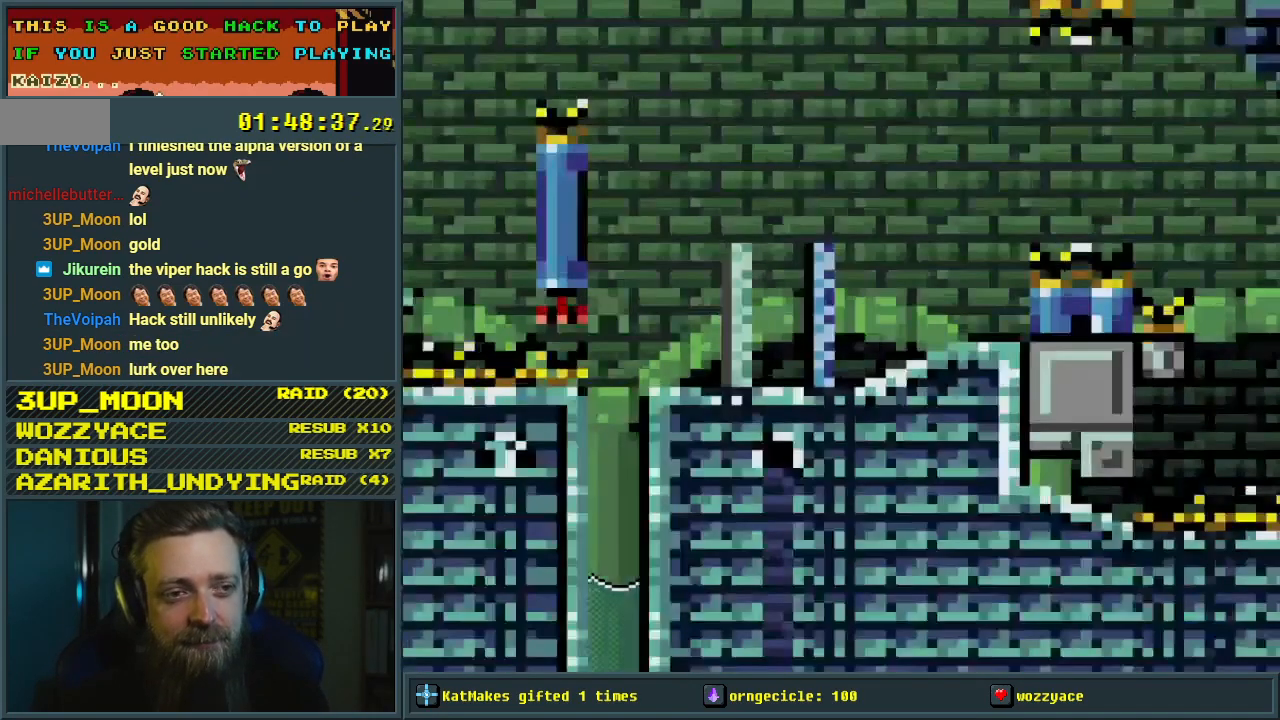
{"buttons": ["Y"], "events": [[333, "DPAD_RIGHT", "up"]]}
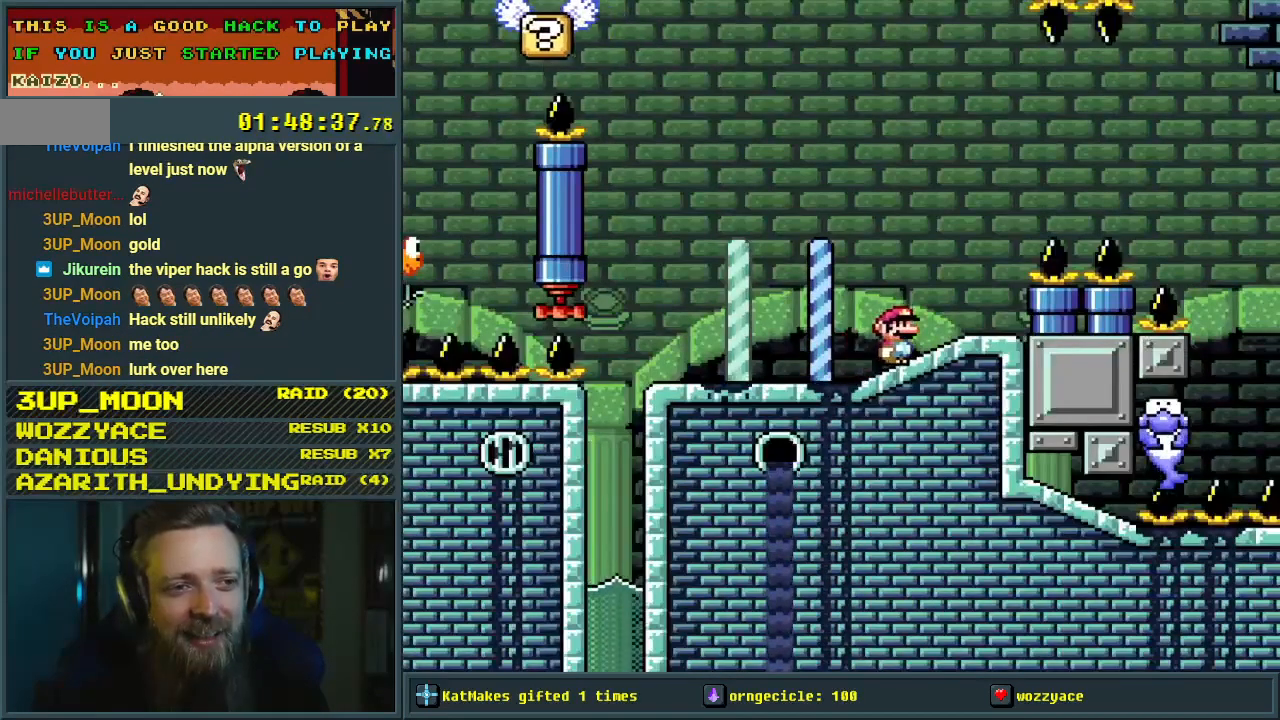
{"buttons": ["B", "Y", "DPAD_RIGHT"], "events": [[133, "DPAD_RIGHT", "down"], [333, "B", "down"]]}
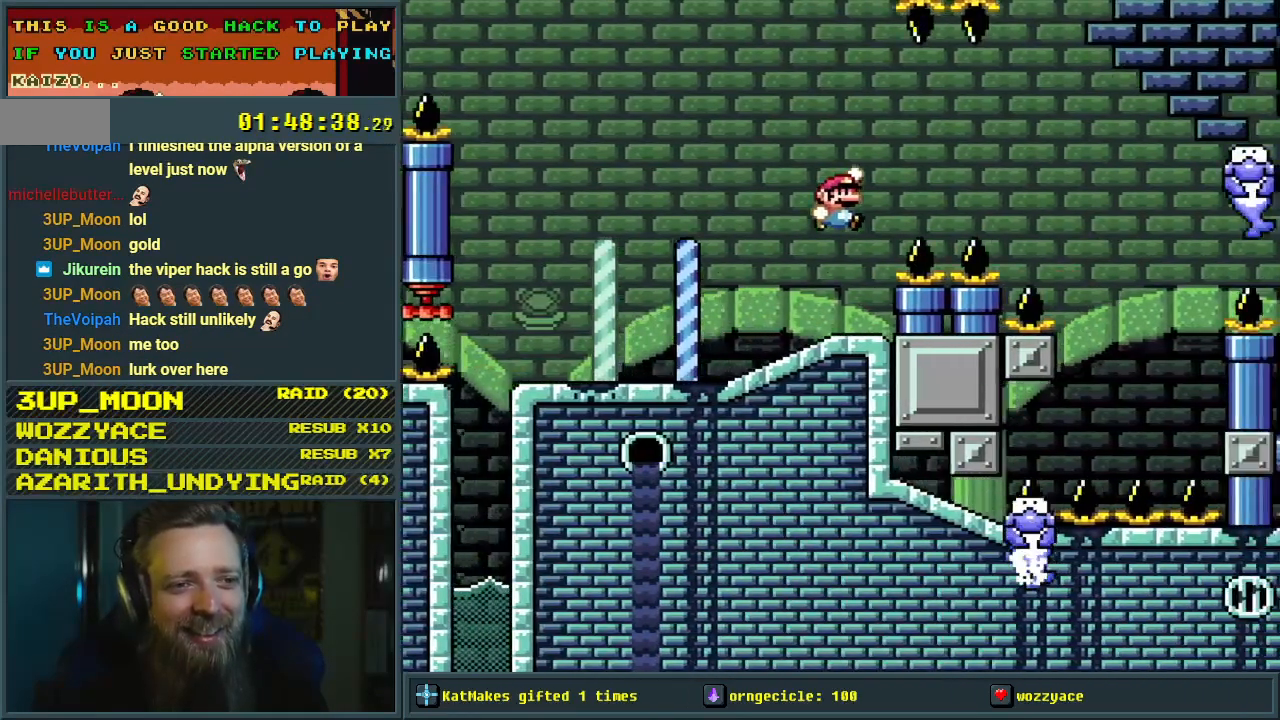
{"buttons": ["X", "DPAD_LEFT"], "events": [[283, "DPAD_RIGHT", "up"], [417, "DPAD_LEFT", "down"], [450, "B", "up"], [450, "X", "down"], [483, "Y", "up"]]}
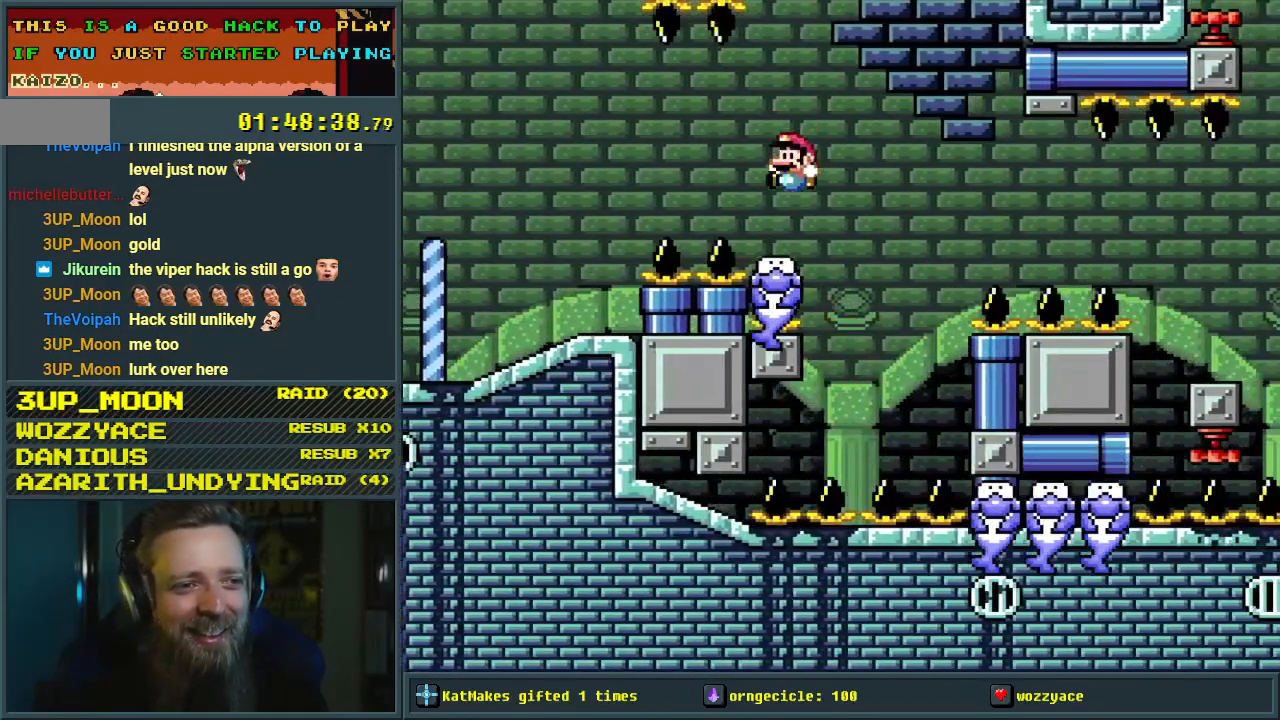
{"buttons": ["A", "X", "DPAD_RIGHT"], "events": [[50, "DPAD_LEFT", "up"], [100, "DPAD_RIGHT", "down"], [117, "A", "down"], [267, "A", "up"], [383, "A", "down"]]}
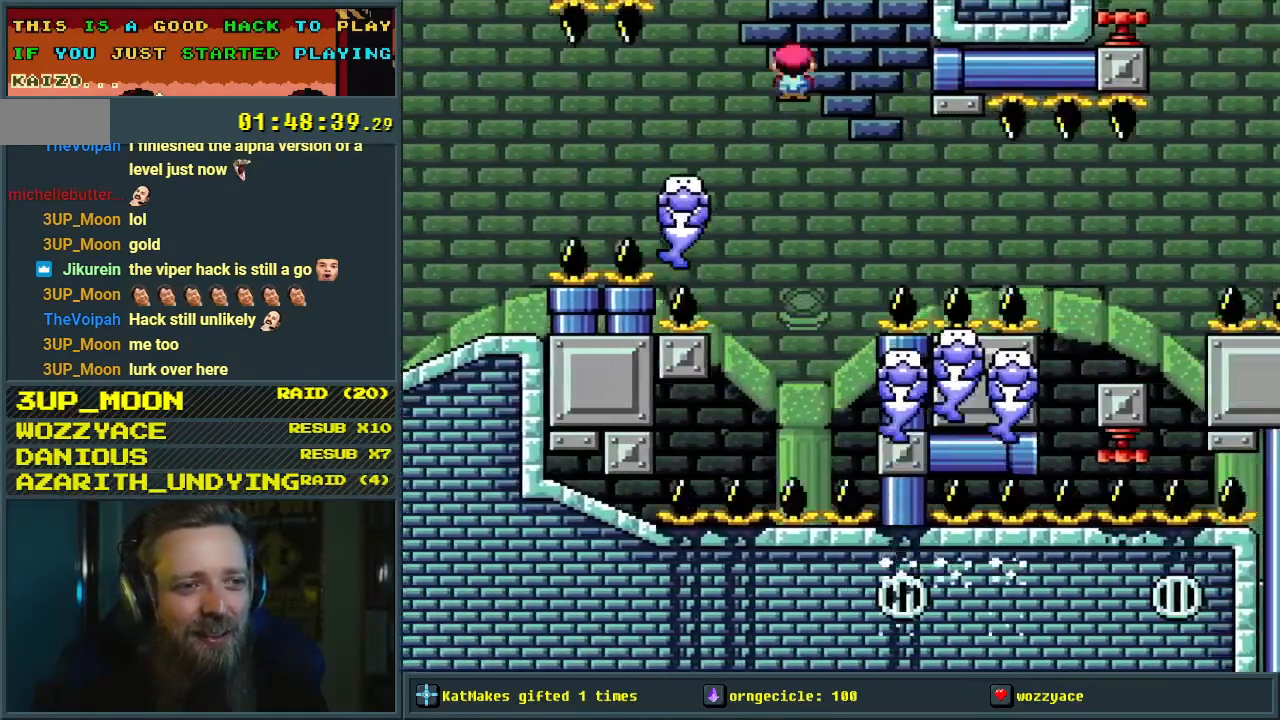
{"buttons": ["X", "DPAD_RIGHT"], "events": [[467, "A", "up"]]}
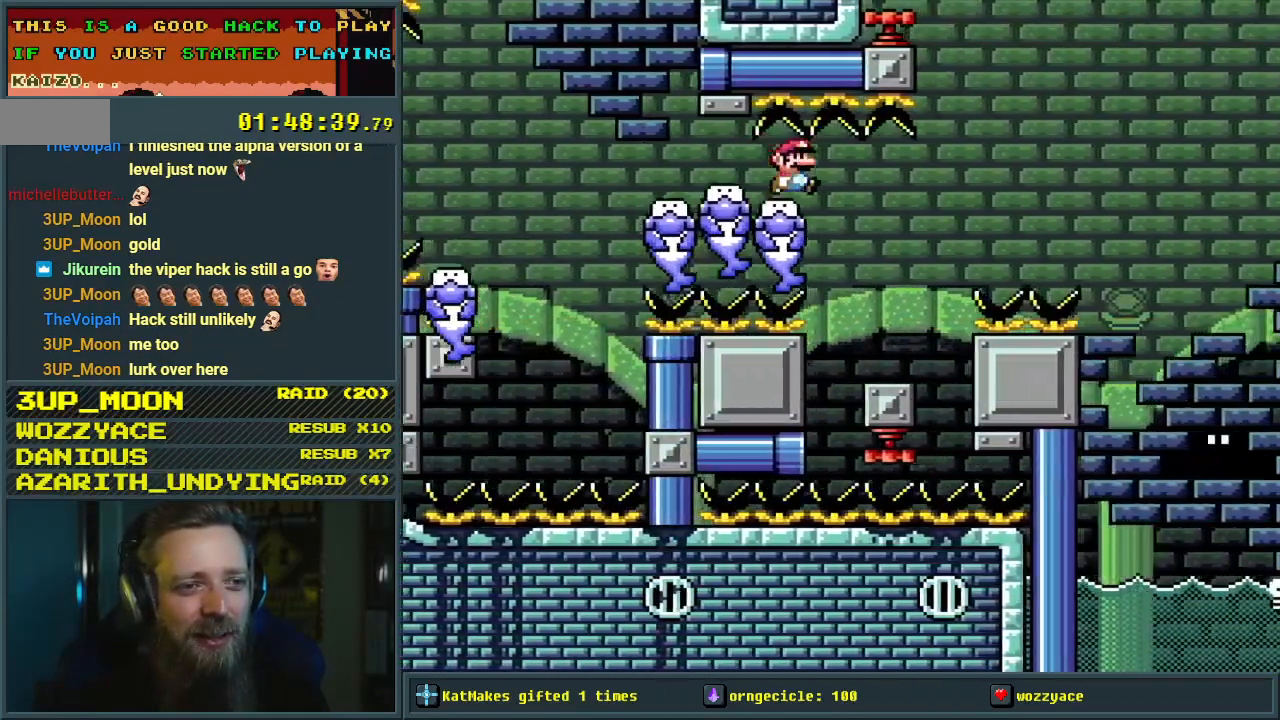
{"buttons": ["Y"], "events": [[117, "DPAD_RIGHT", "up"], [183, "DPAD_LEFT", "down"], [267, "X", "up"], [283, "Y", "down"], [367, "DPAD_LEFT", "up"]]}
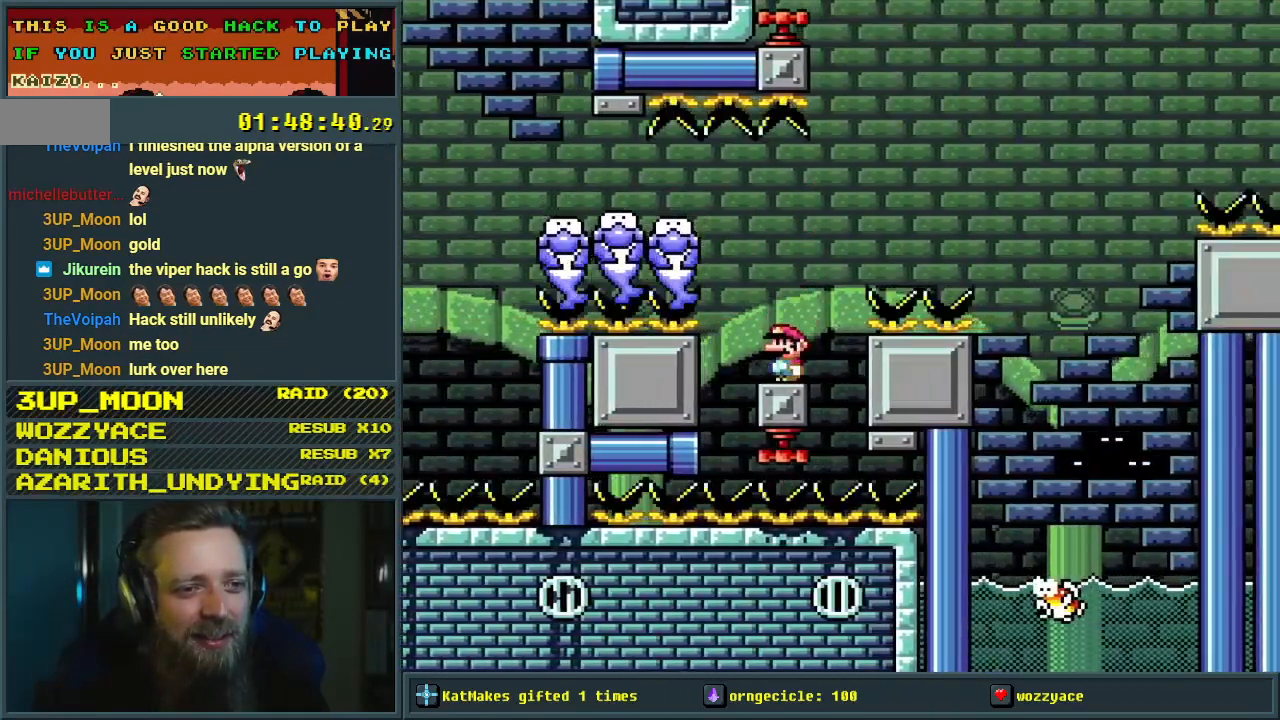
{"buttons": ["Y"], "events": []}